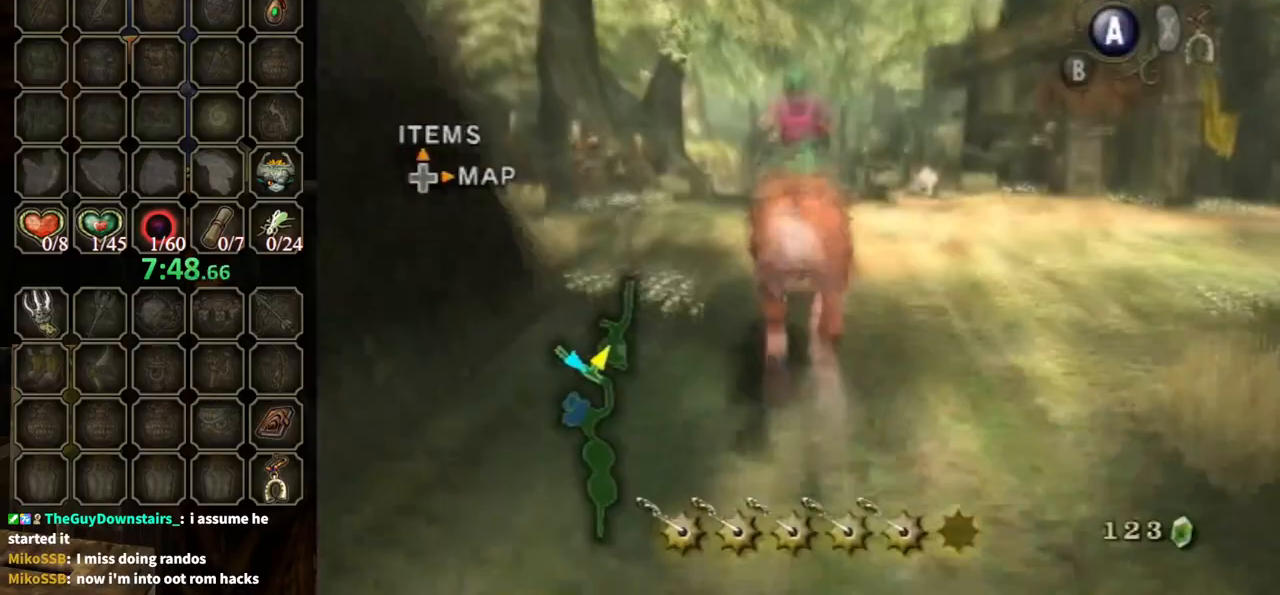
Gameplay with a controller (Nintendo layout); each line is a JSON object with the inputs held at the frame after it. "events" lists button and stick changes between this image and that frame as [ms after this image, input, new state], when the widget could be followed in between. Not read: L3 R3.
{"buttons": [], "left_stick": "up", "right_stick": "center", "events": []}
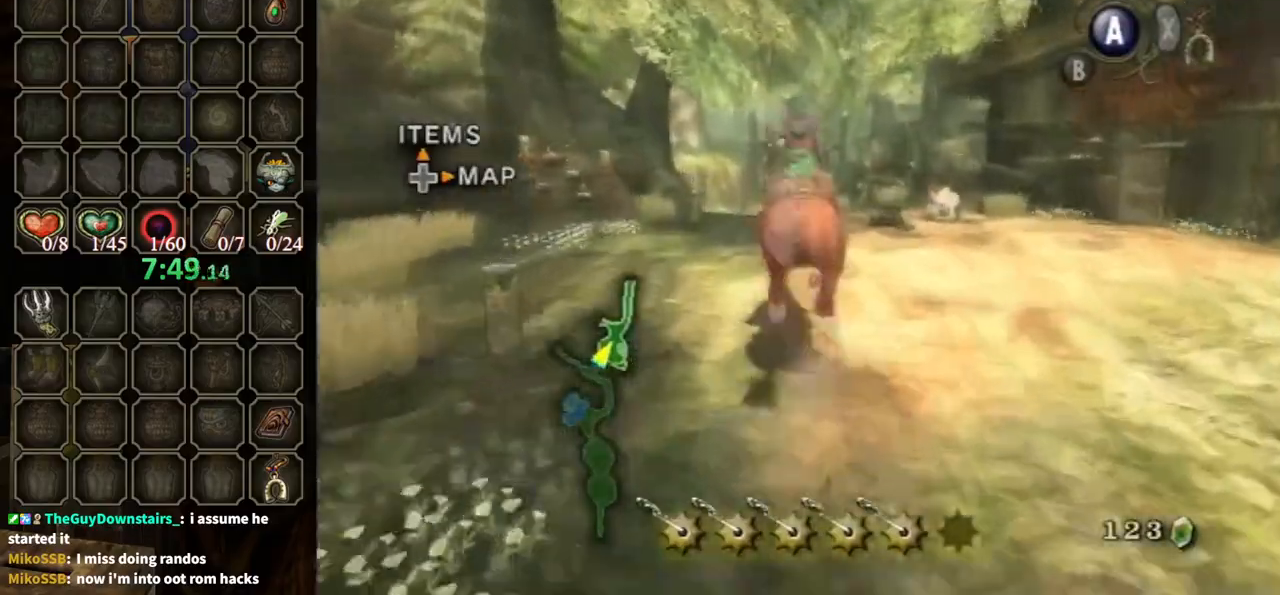
{"buttons": [], "left_stick": "up", "right_stick": "center", "events": []}
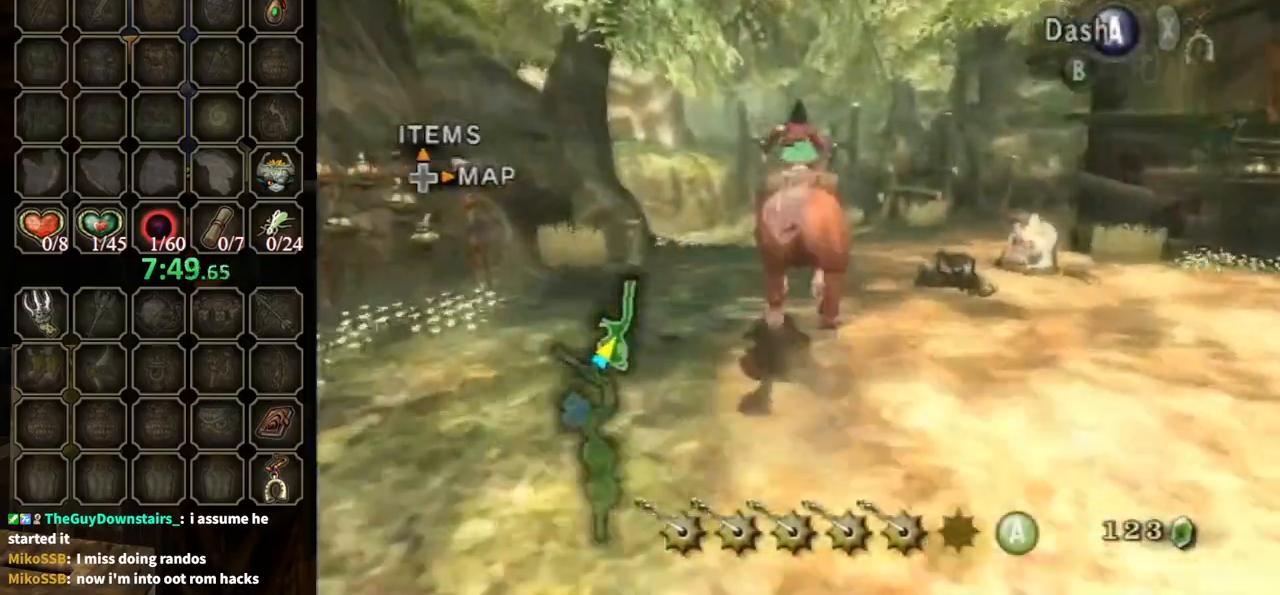
{"buttons": [], "left_stick": "up", "right_stick": "center", "events": [[333, "A", "down"], [433, "A", "up"]]}
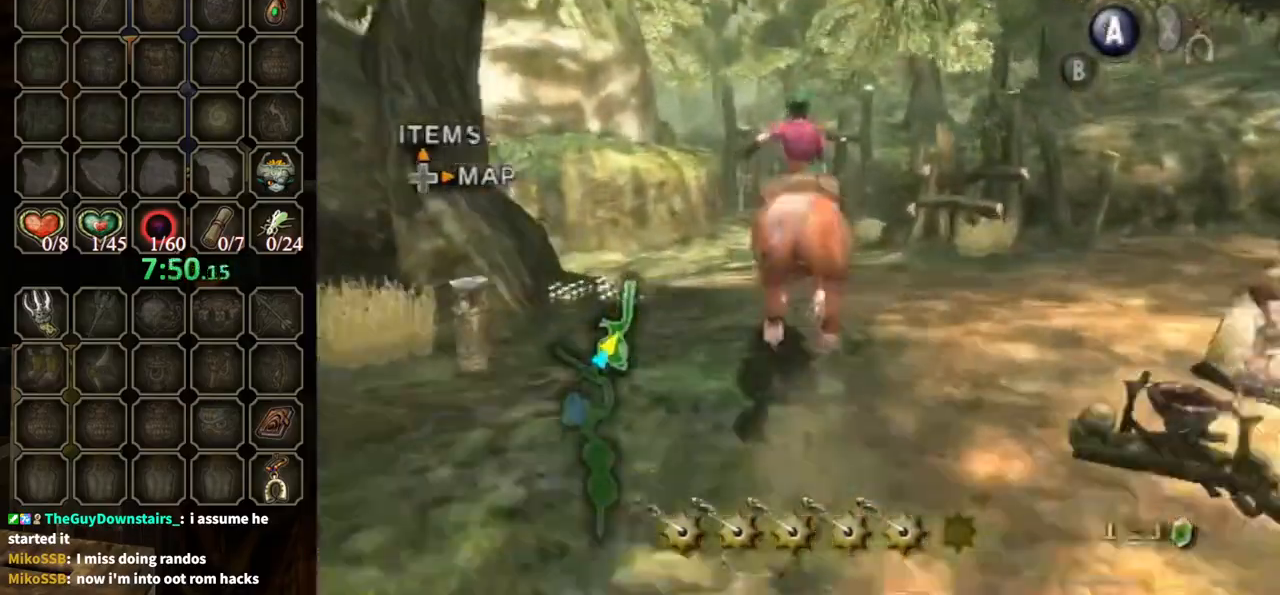
{"buttons": [], "left_stick": "up", "right_stick": "center", "events": []}
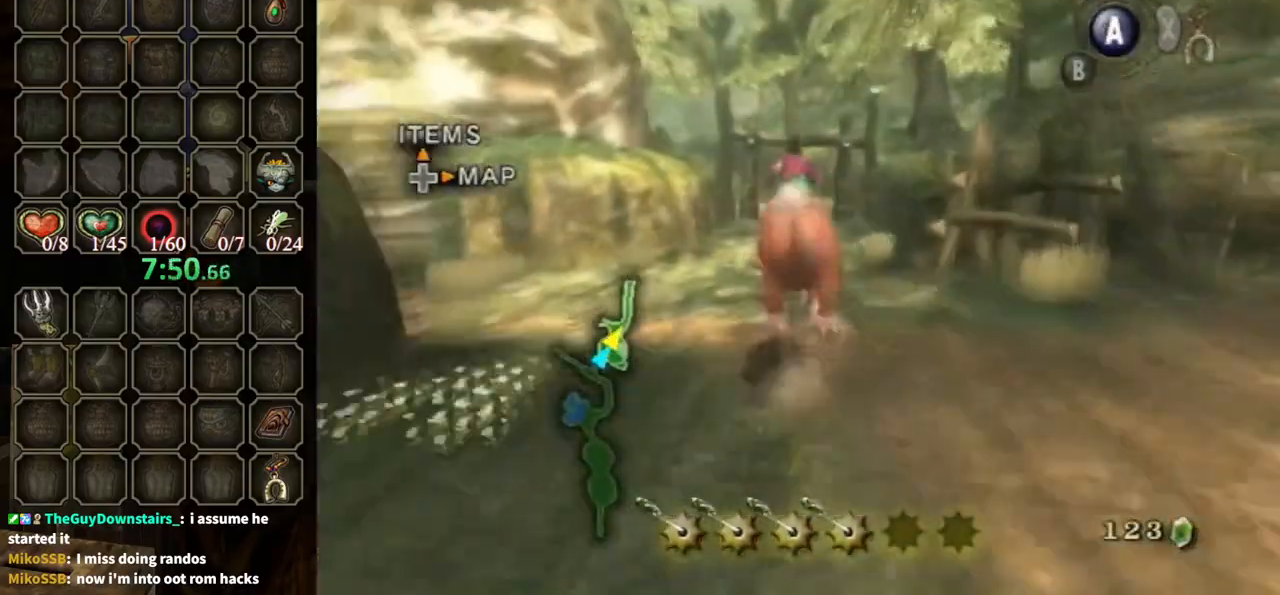
{"buttons": [], "left_stick": "up", "right_stick": "center", "events": []}
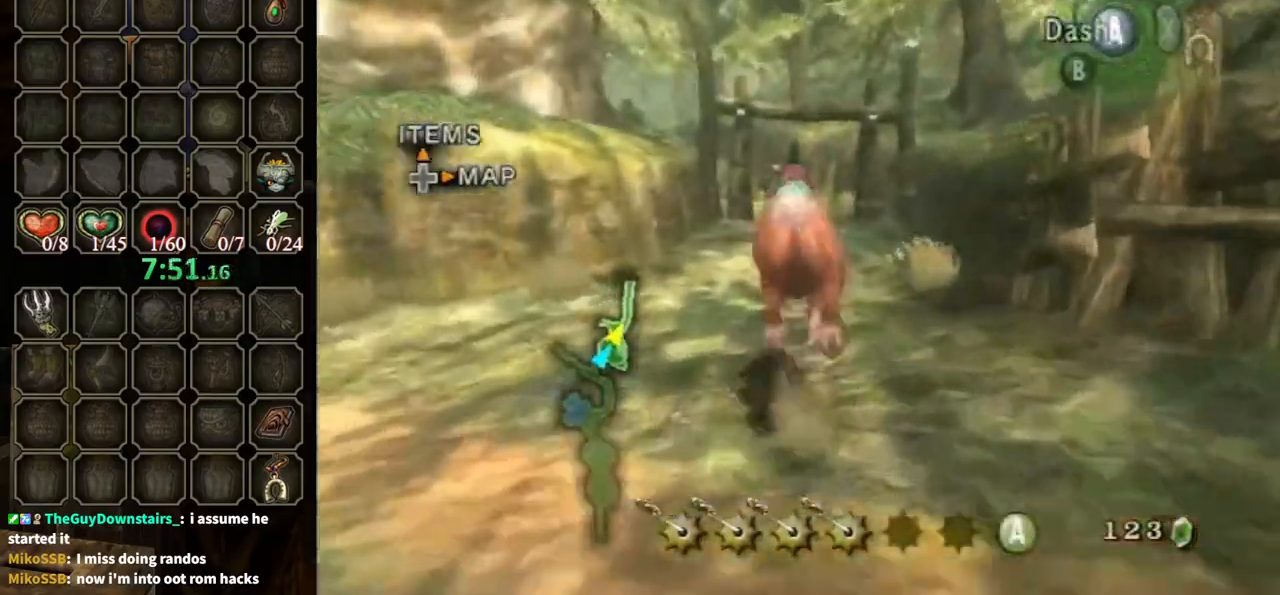
{"buttons": [], "left_stick": "up", "right_stick": "center", "events": []}
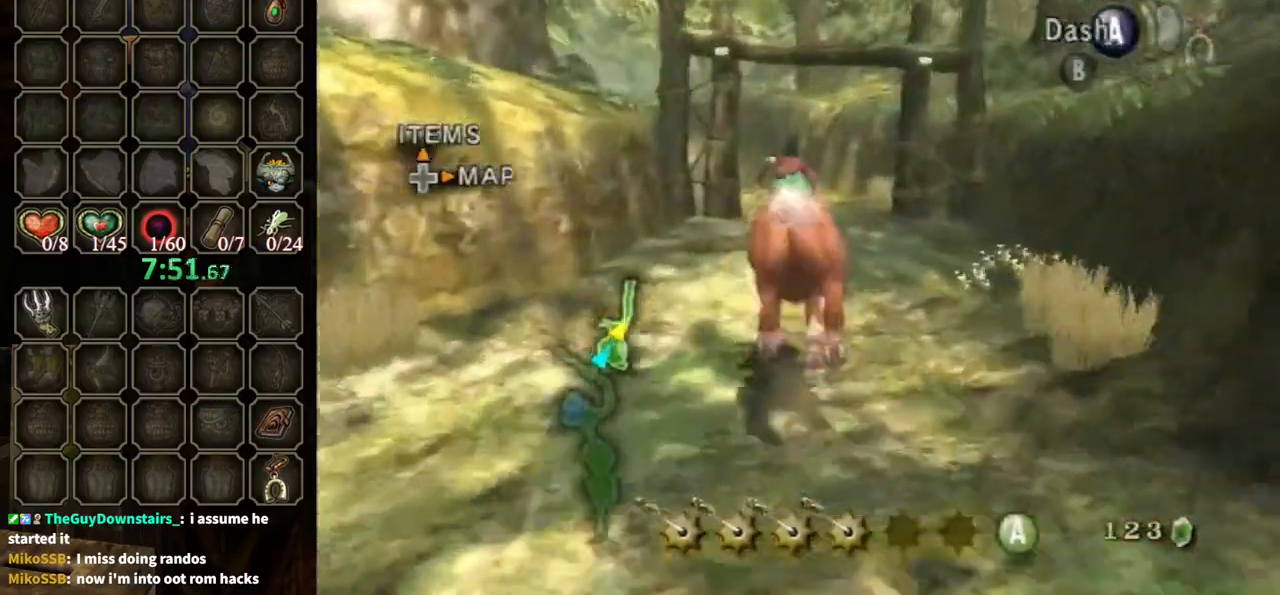
{"buttons": [], "left_stick": "up", "right_stick": "center", "events": [[167, "A", "down"], [333, "A", "up"]]}
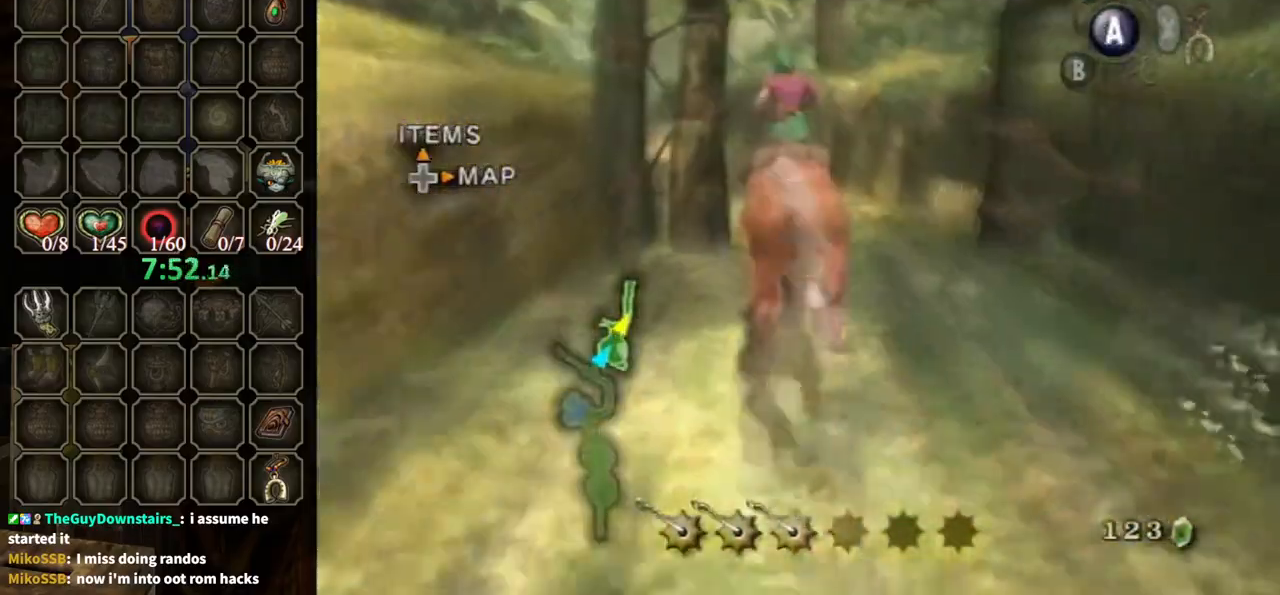
{"buttons": [], "left_stick": "up", "right_stick": "center", "events": []}
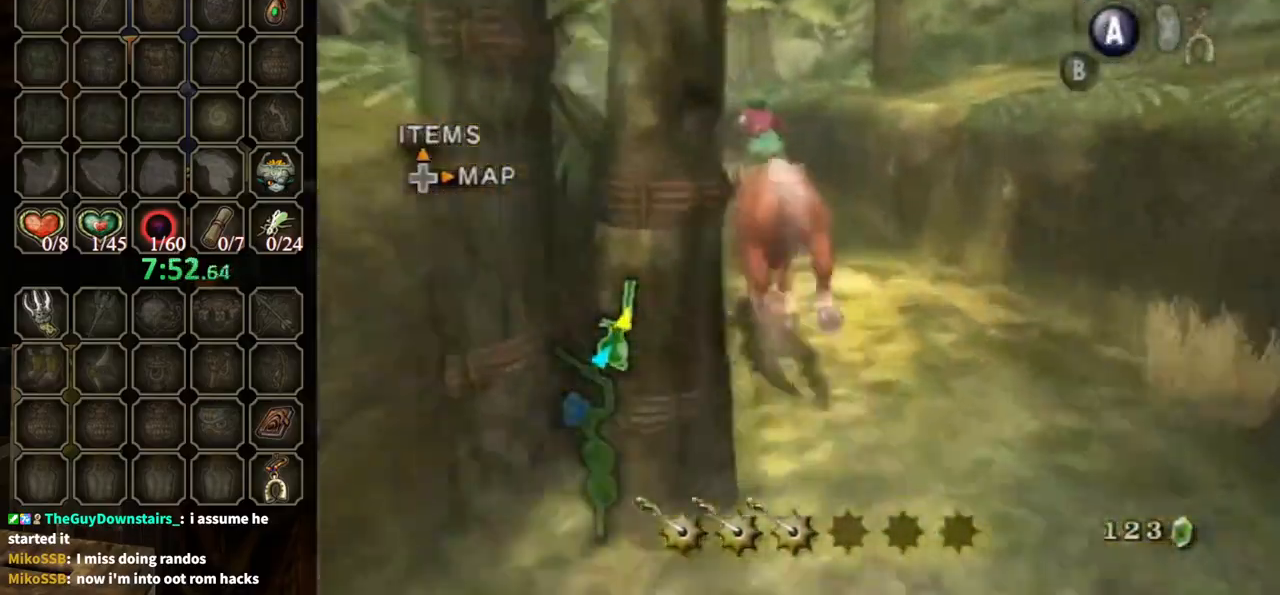
{"buttons": [], "left_stick": "up", "right_stick": "center", "events": []}
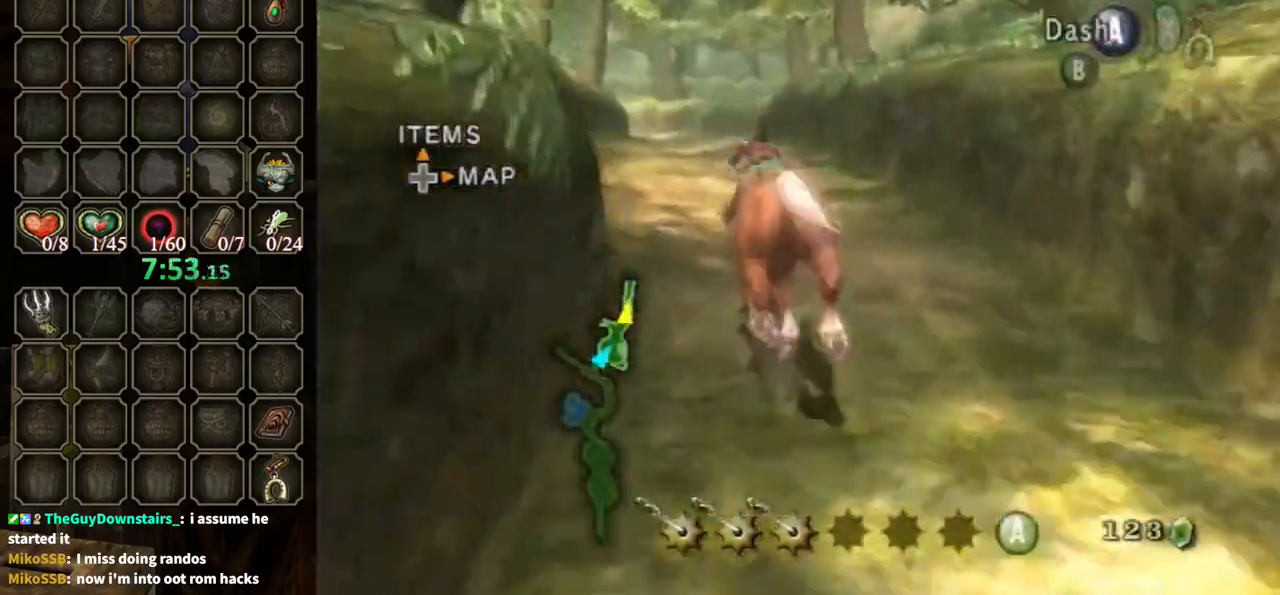
{"buttons": [], "left_stick": "up", "right_stick": "center", "events": [[400, "A", "down"], [467, "A", "up"]]}
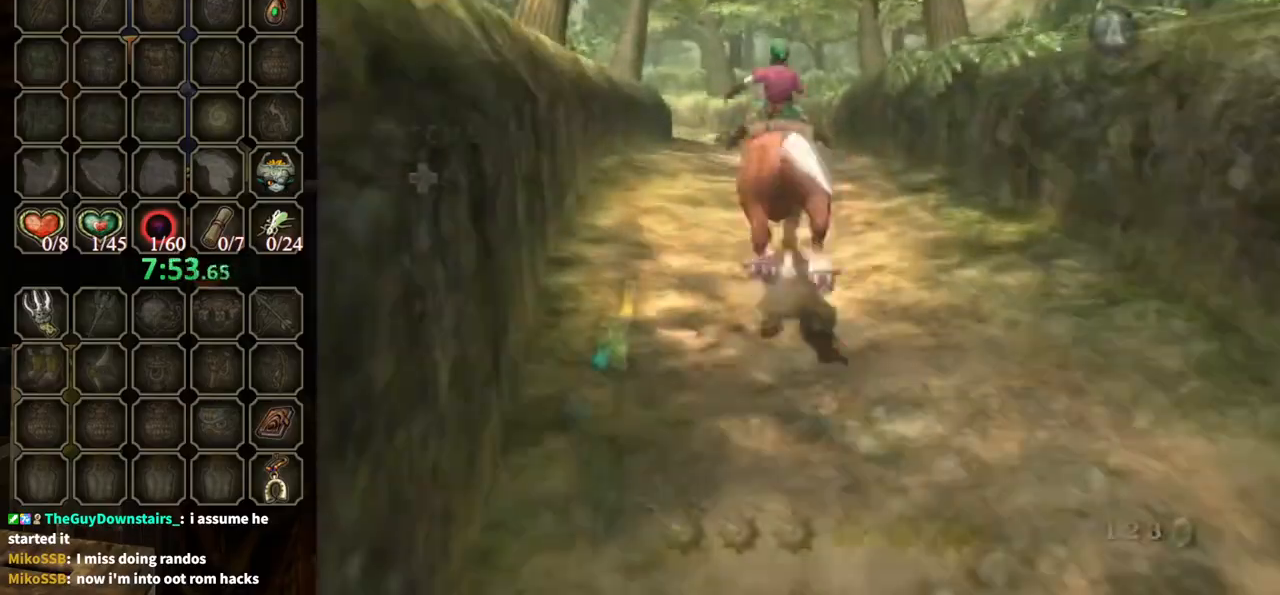
{"buttons": [], "left_stick": "up", "right_stick": "center", "events": [[67, "A", "down"], [133, "A", "up"]]}
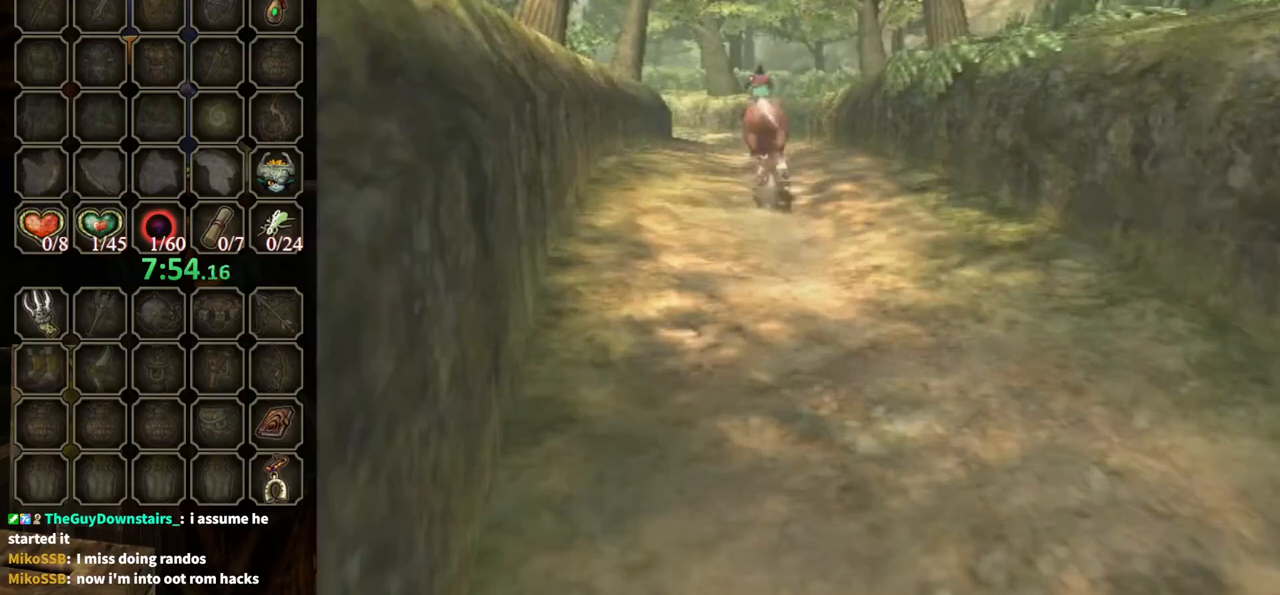
{"buttons": [], "left_stick": "up", "right_stick": "center", "events": []}
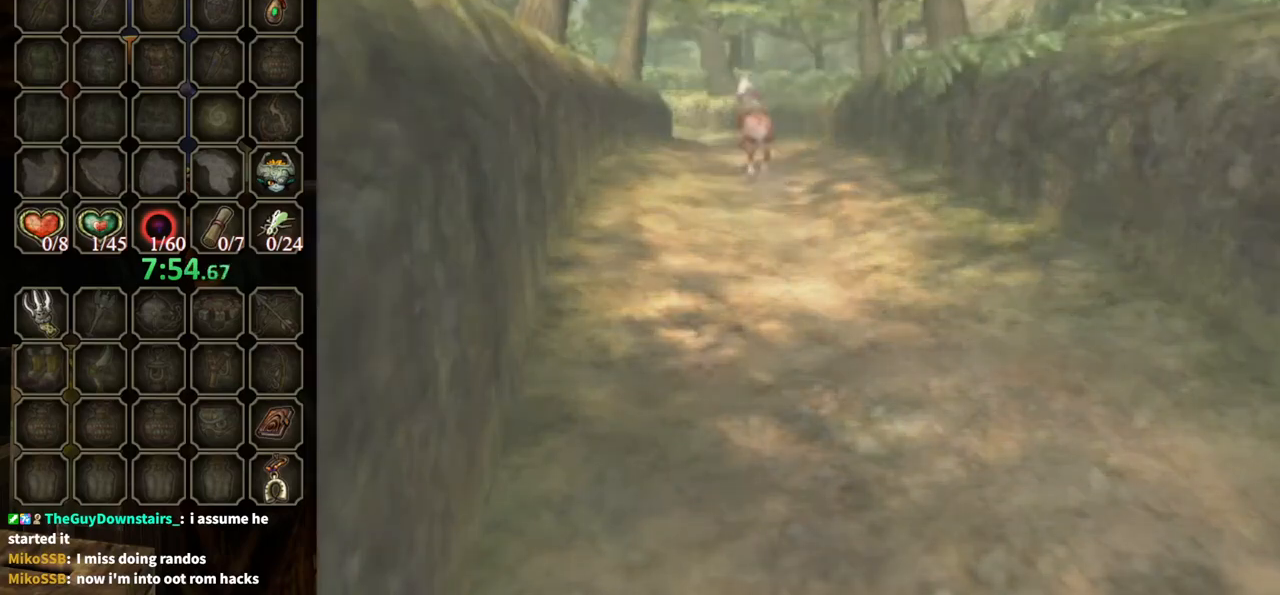
{"buttons": [], "left_stick": "center", "right_stick": "center", "events": [[33, "left_stick", "center"]]}
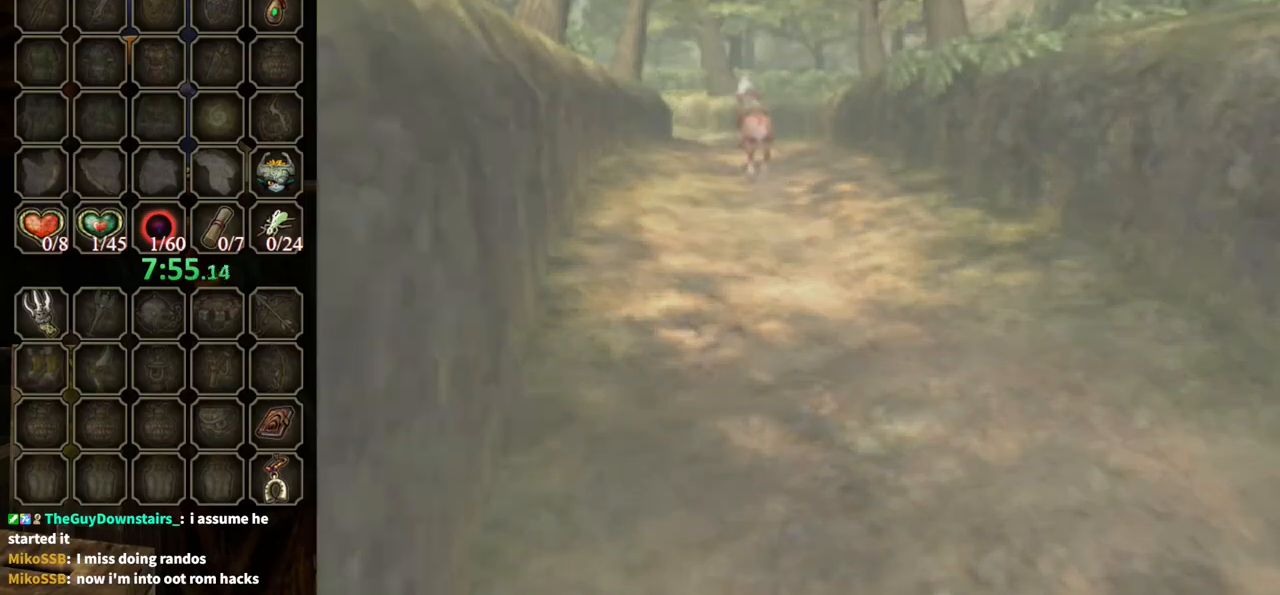
{"buttons": [], "left_stick": "center", "right_stick": "center", "events": []}
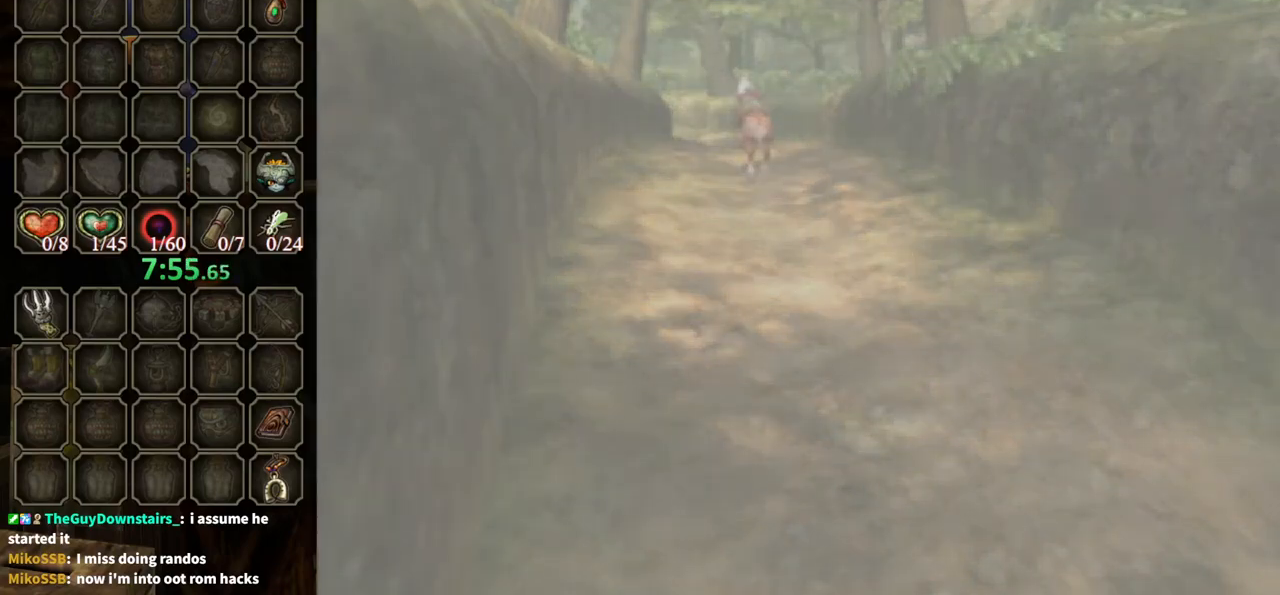
{"buttons": [], "left_stick": "center", "right_stick": "center", "events": []}
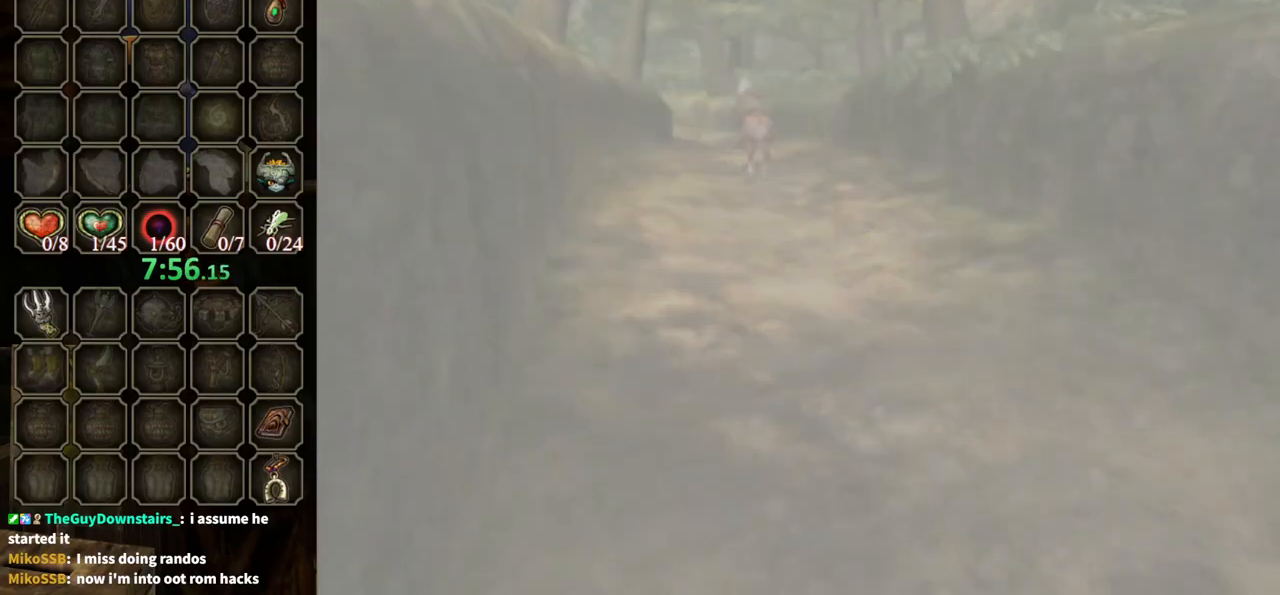
{"buttons": [], "left_stick": "up", "right_stick": "center", "events": [[200, "left_stick", "up"]]}
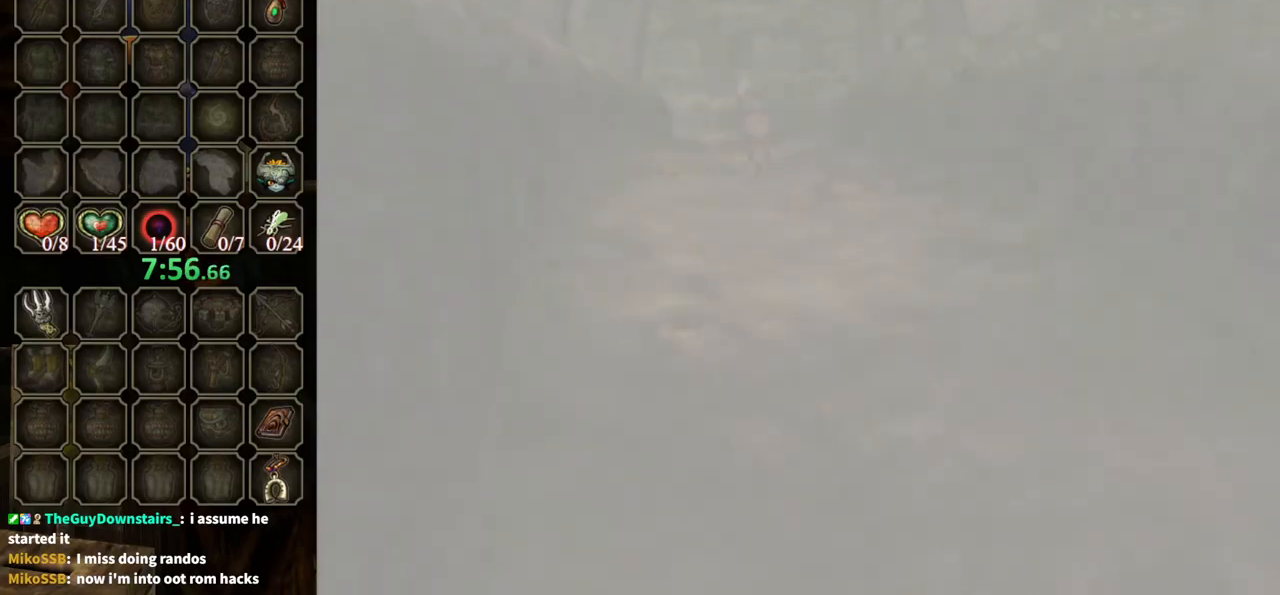
{"buttons": [], "left_stick": "up", "right_stick": "center", "events": []}
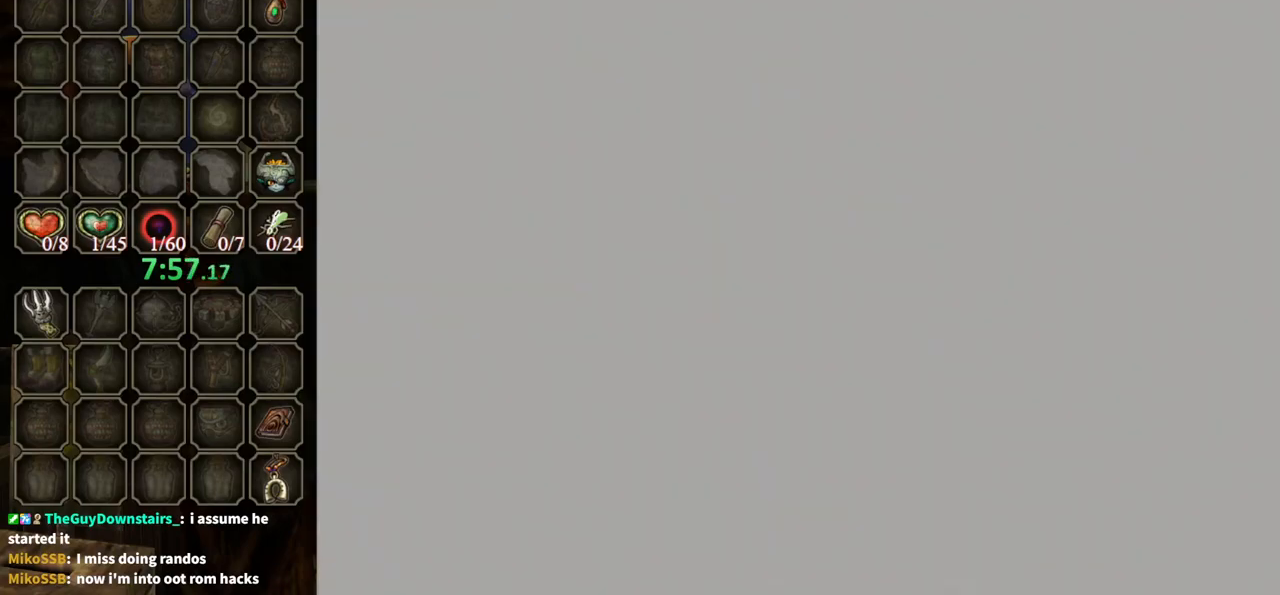
{"buttons": [], "left_stick": "up", "right_stick": "center", "events": []}
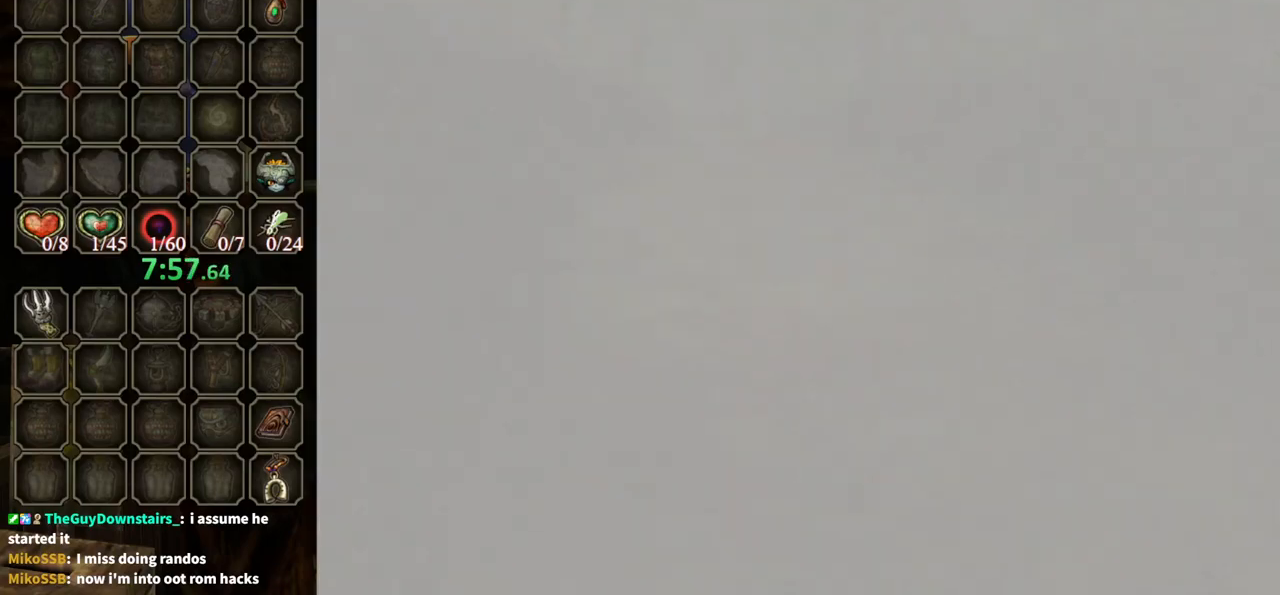
{"buttons": [], "left_stick": "up", "right_stick": "center", "events": []}
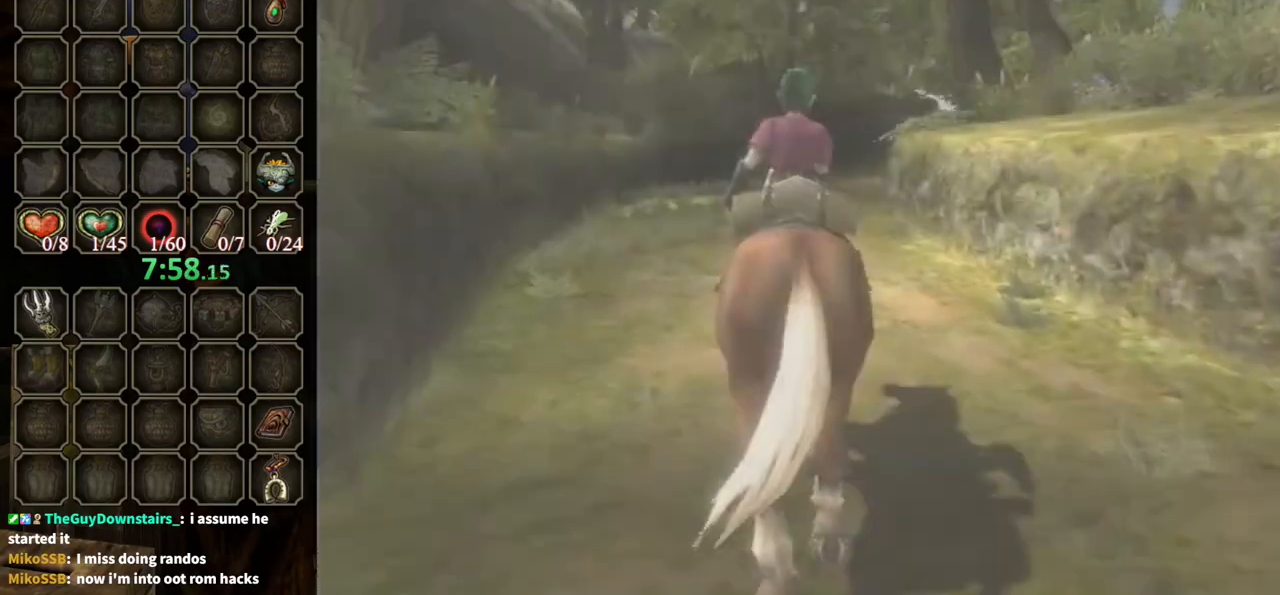
{"buttons": ["A"], "left_stick": "up", "right_stick": "center", "events": [[467, "A", "down"]]}
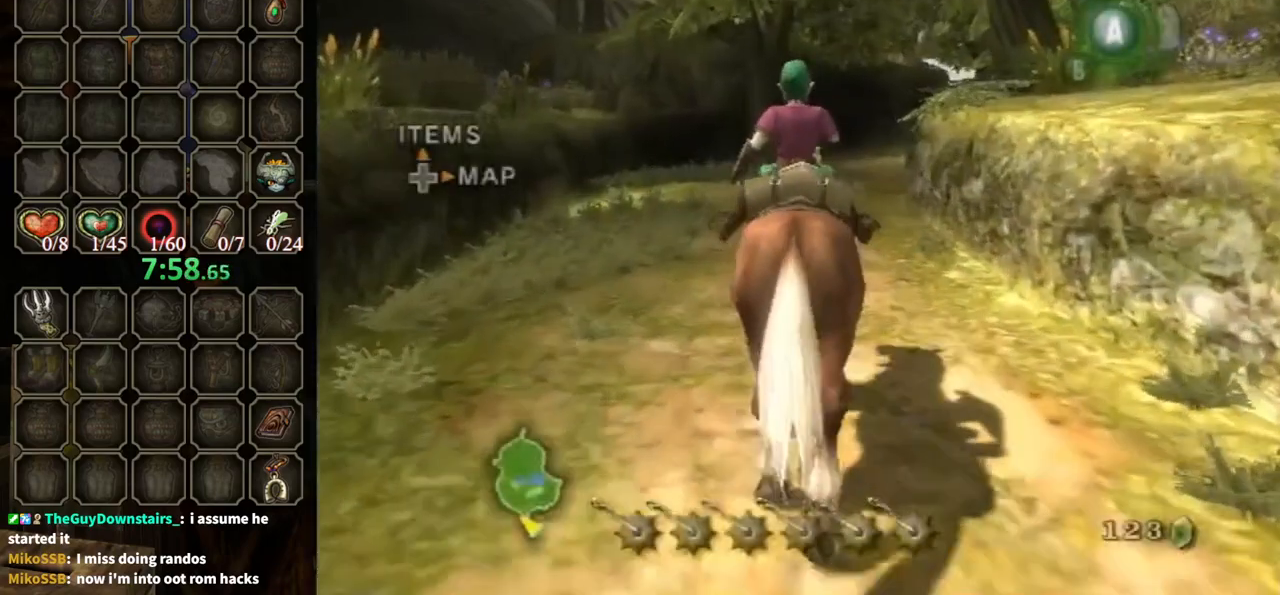
{"buttons": [], "left_stick": "up", "right_stick": "center", "events": [[67, "A", "up"]]}
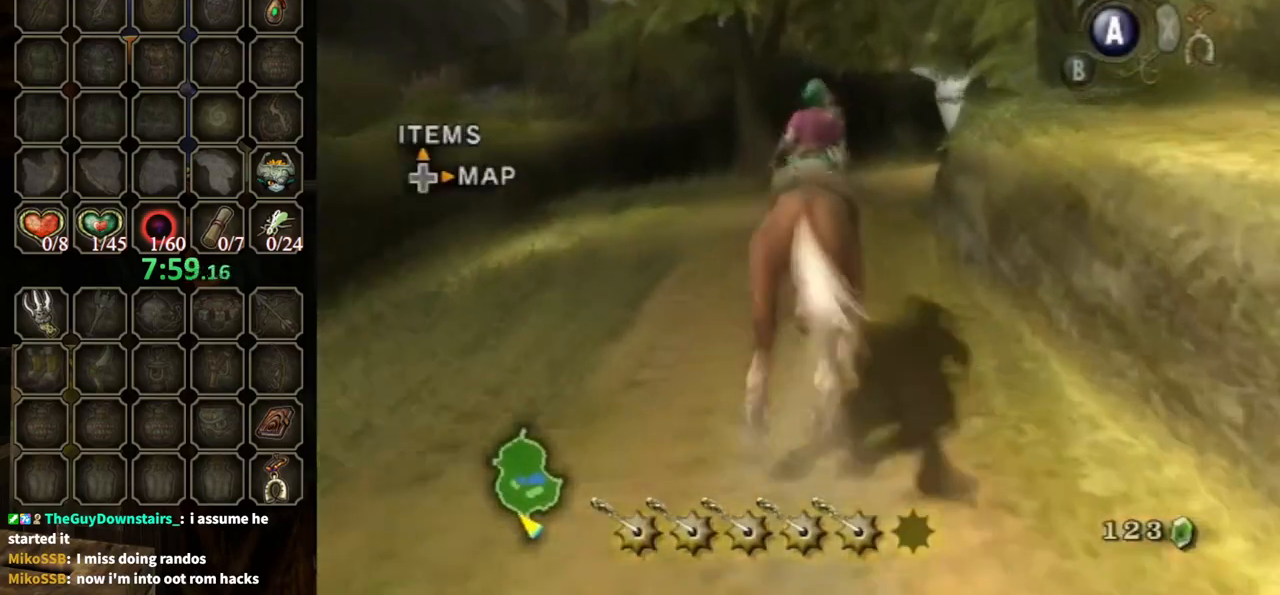
{"buttons": [], "left_stick": "up-right", "right_stick": "center", "events": [[400, "left_stick", "up-right"]]}
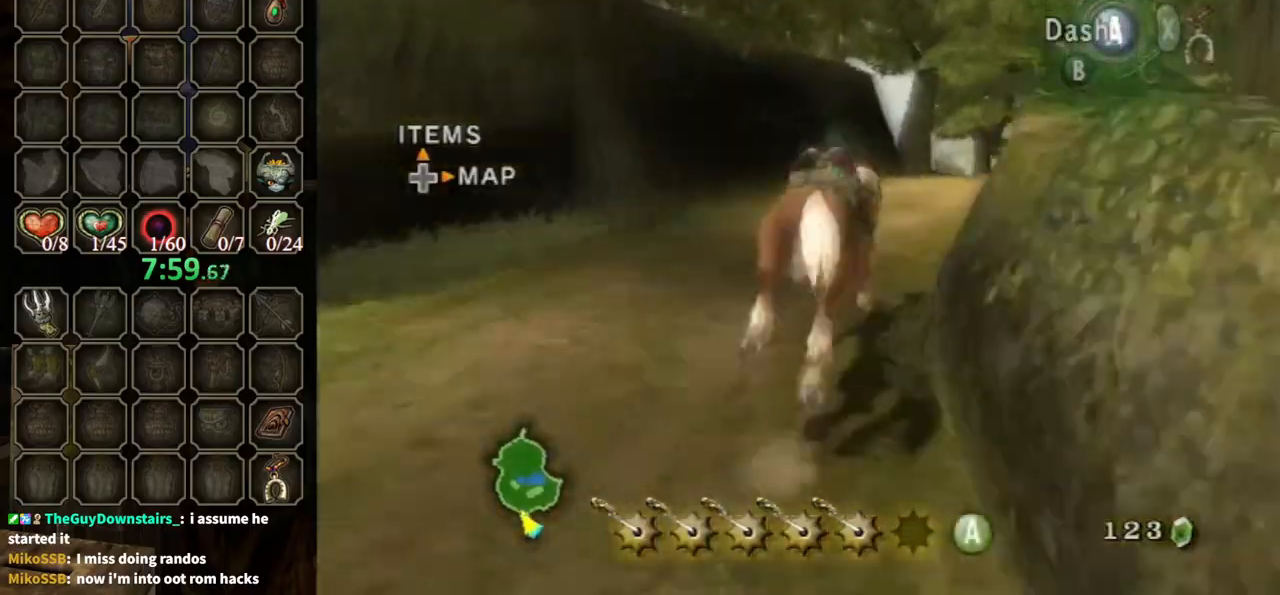
{"buttons": [], "left_stick": "up-right", "right_stick": "center", "events": []}
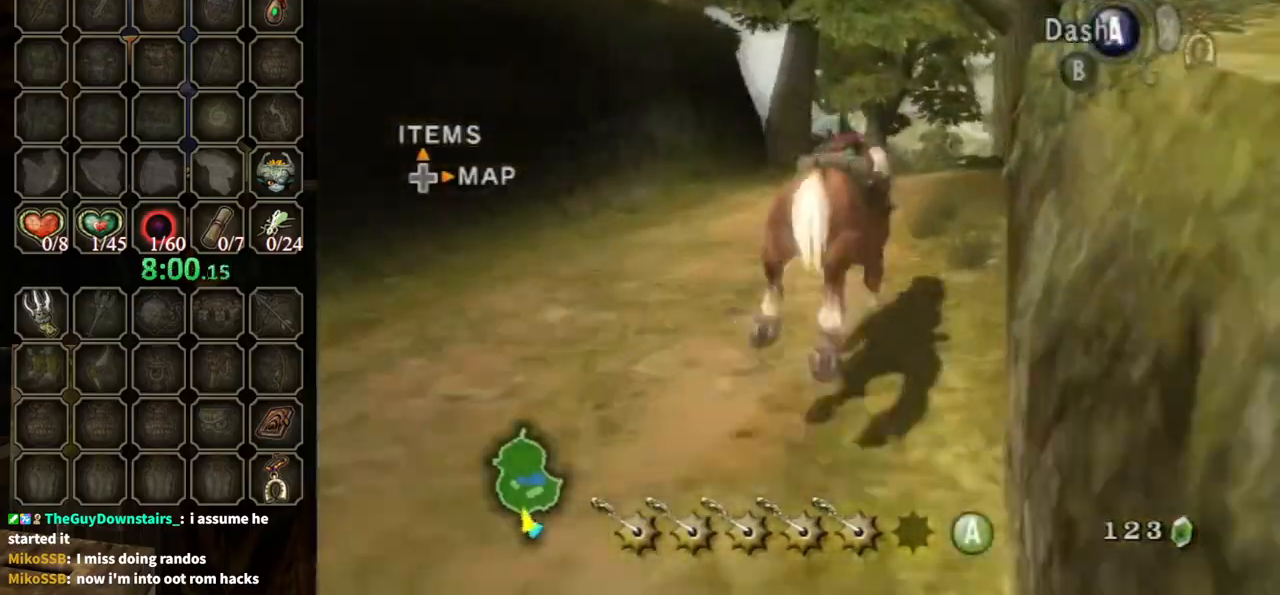
{"buttons": [], "left_stick": "up", "right_stick": "center", "events": [[333, "left_stick", "up"], [400, "A", "down"], [500, "A", "up"]]}
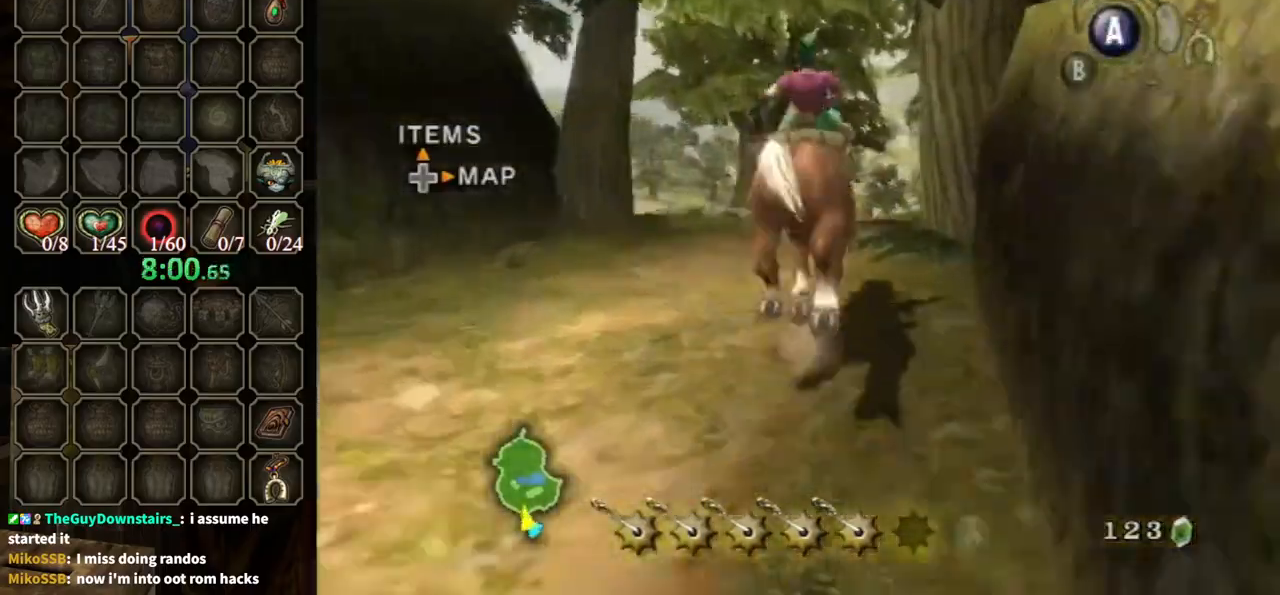
{"buttons": [], "left_stick": "up", "right_stick": "center", "events": []}
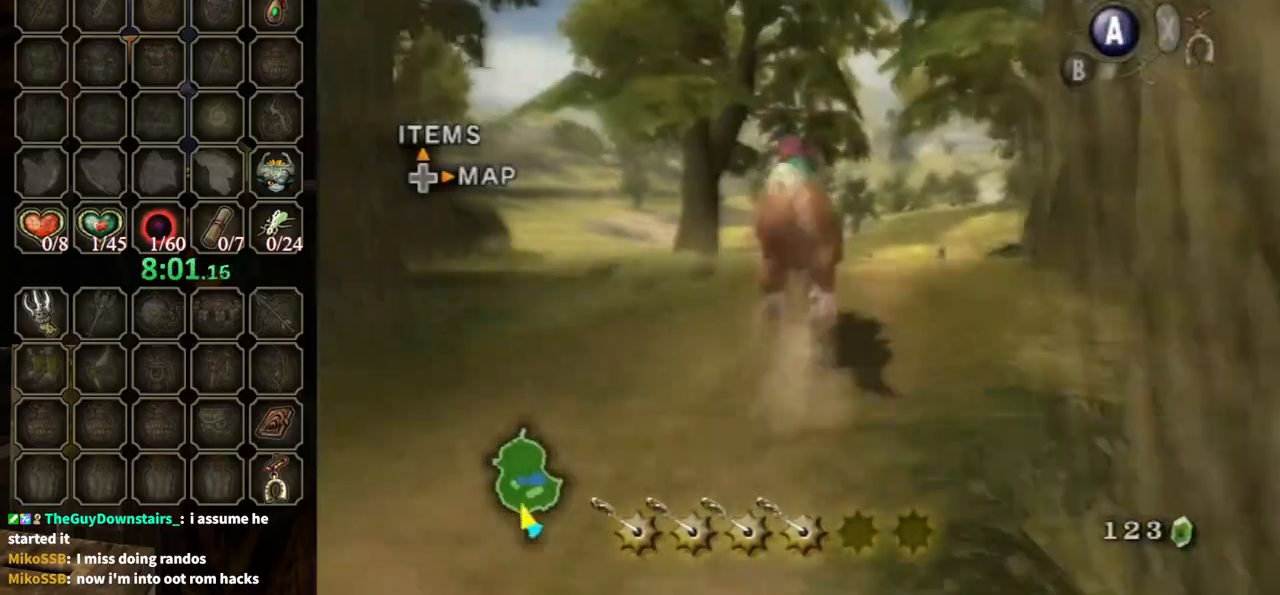
{"buttons": [], "left_stick": "up", "right_stick": "center", "events": []}
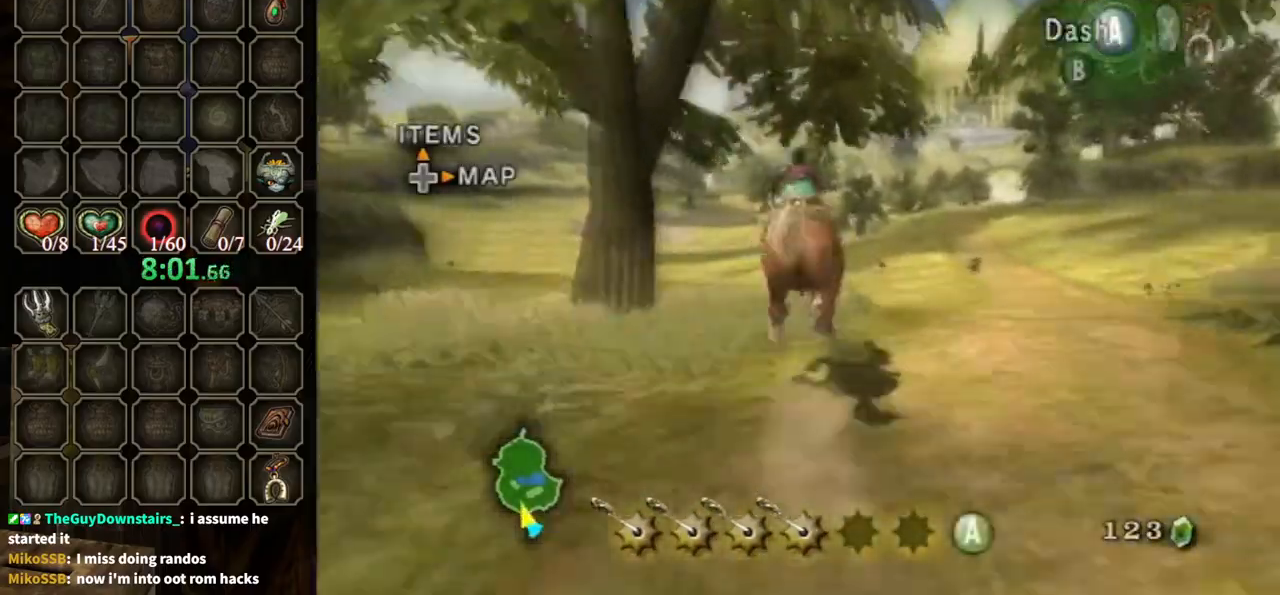
{"buttons": [], "left_stick": "up", "right_stick": "center", "events": []}
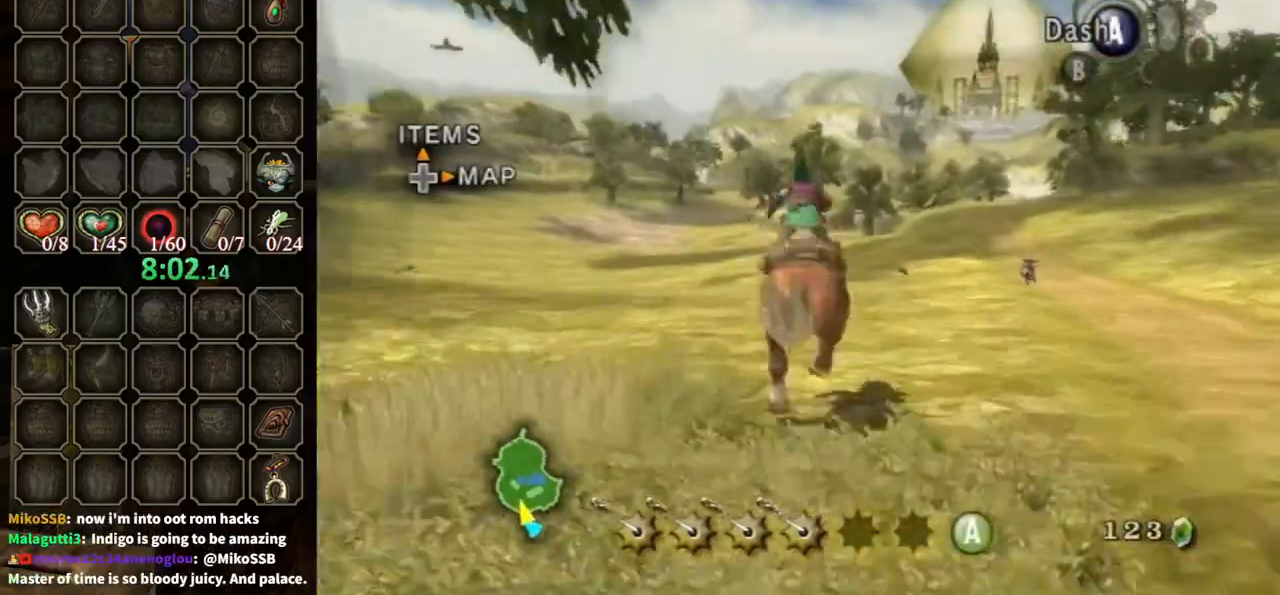
{"buttons": [], "left_stick": "up", "right_stick": "center", "events": [[267, "A", "down"], [400, "A", "up"]]}
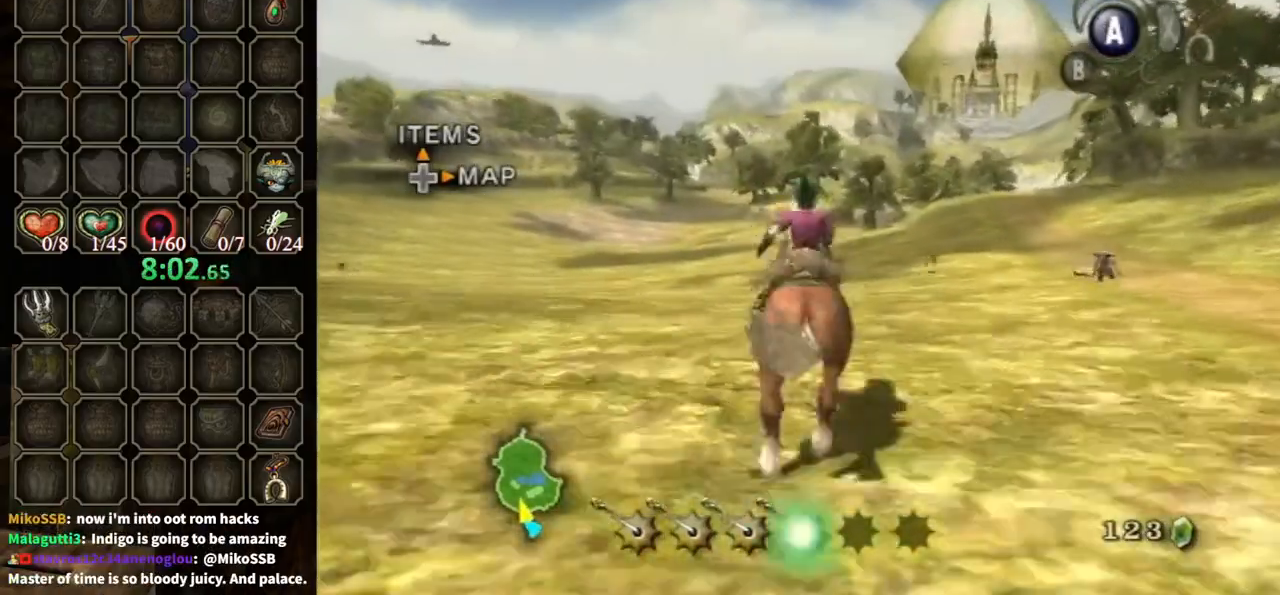
{"buttons": [], "left_stick": "up", "right_stick": "center", "events": []}
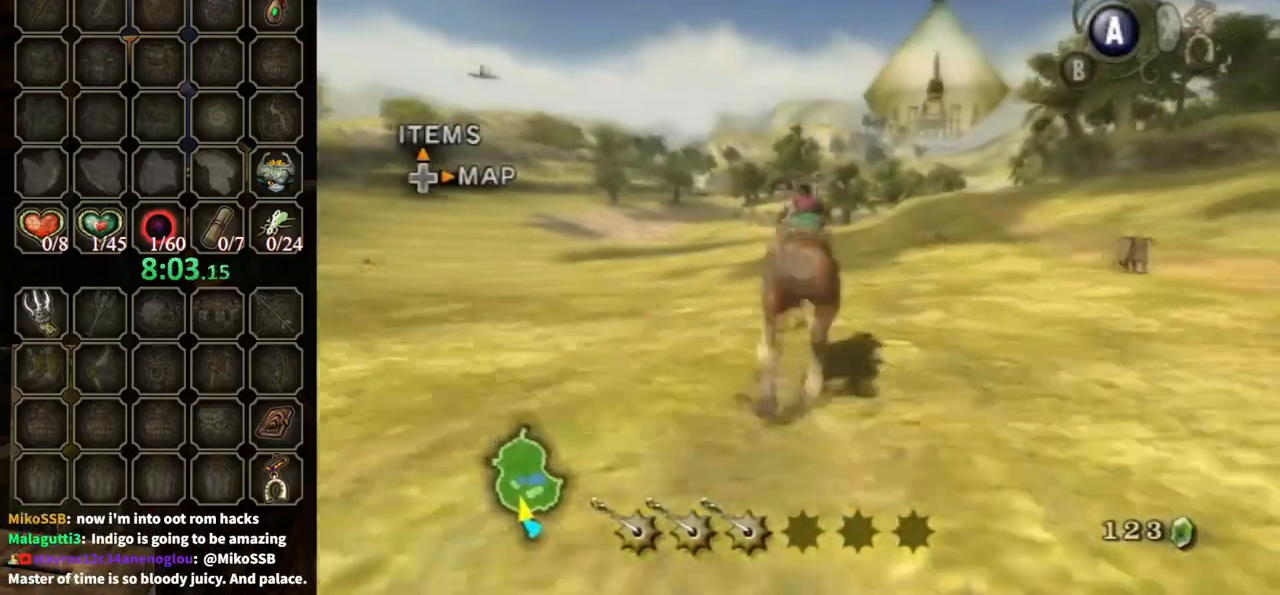
{"buttons": [], "left_stick": "up", "right_stick": "center", "events": []}